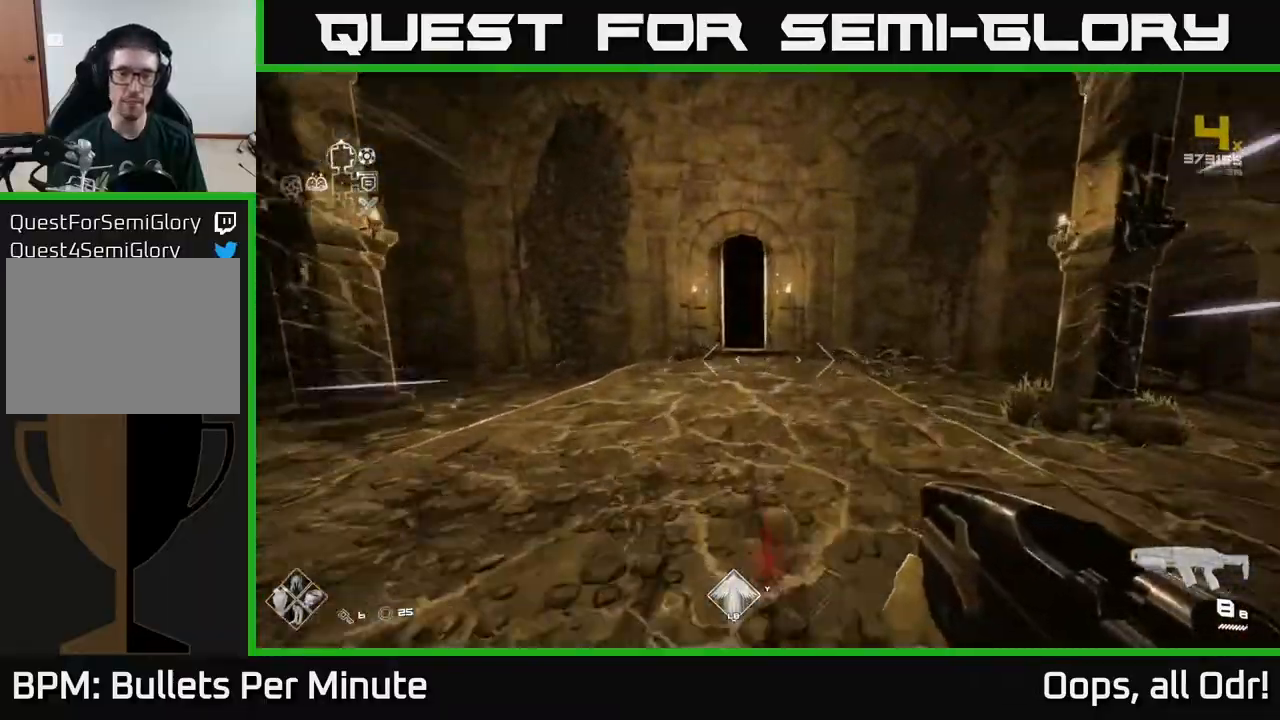
Gameplay with a controller (Xbox layout); each line is a JSON object with the inputs held at the frame after it. "events" lists button and stick changes between this image and that frame as [ms after this image, input, new state], when the widget could be followed in between.
{"buttons": ["L1"], "left_stick": "up", "right_stick": "center", "events": [[283, "left_stick", "up-left"], [417, "left_stick", "up"]]}
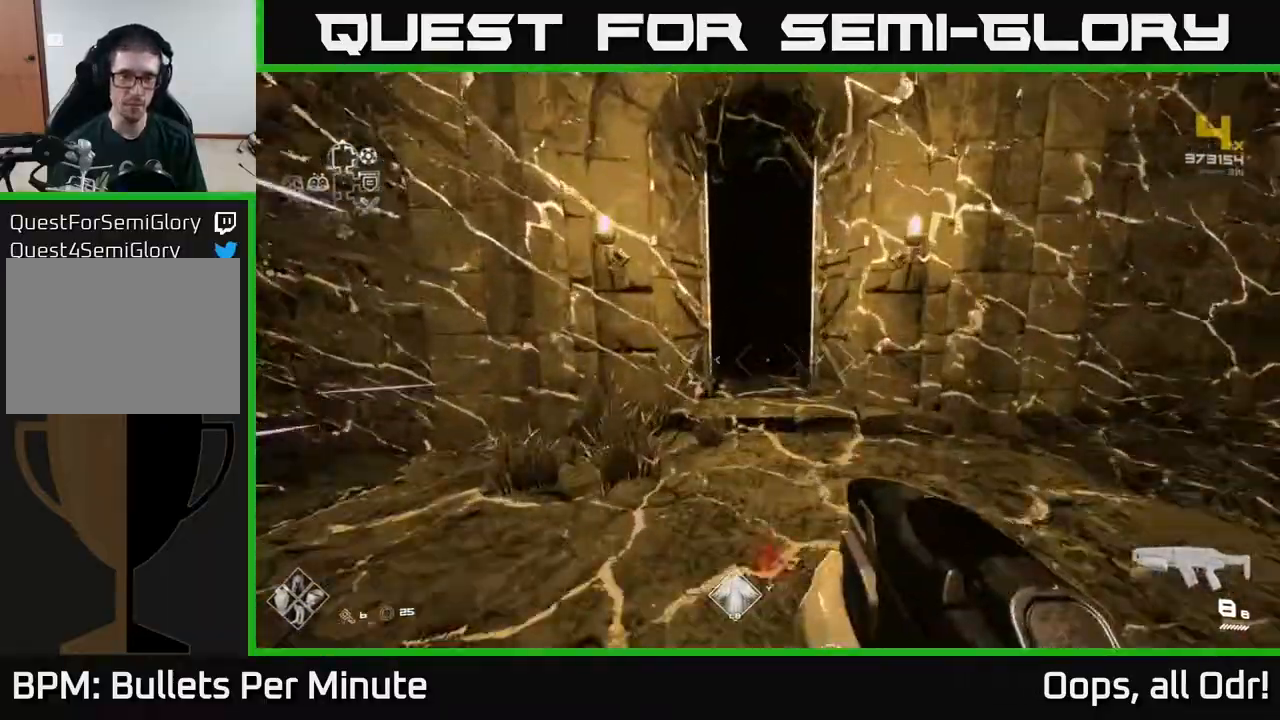
{"buttons": ["L1"], "left_stick": "up", "right_stick": "center", "events": []}
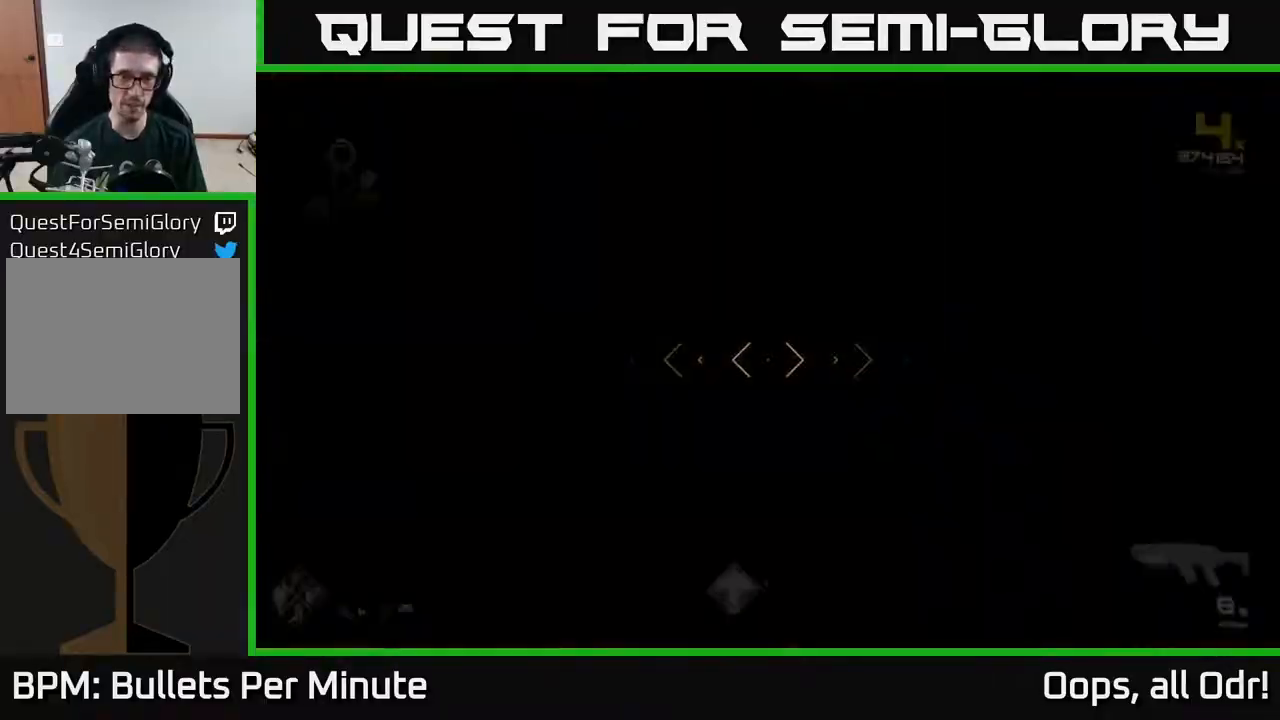
{"buttons": [], "left_stick": "center", "right_stick": "center", "events": [[350, "L1", "up"], [483, "left_stick", "center"]]}
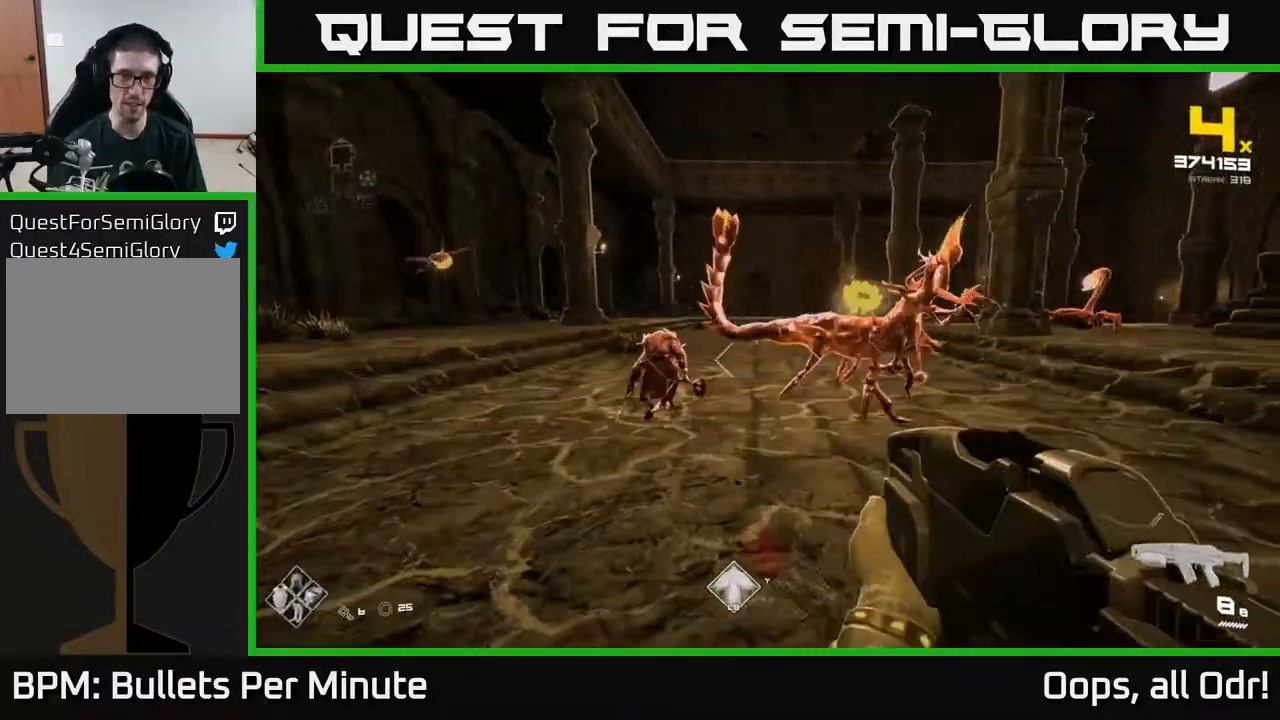
{"buttons": [], "left_stick": "down", "right_stick": "right", "events": [[50, "left_stick", "left"], [67, "right_stick", "left"], [167, "R2", "down"], [200, "left_stick", "center"], [233, "right_stick", "center"], [250, "R2", "up"], [400, "right_stick", "right"], [467, "left_stick", "down"]]}
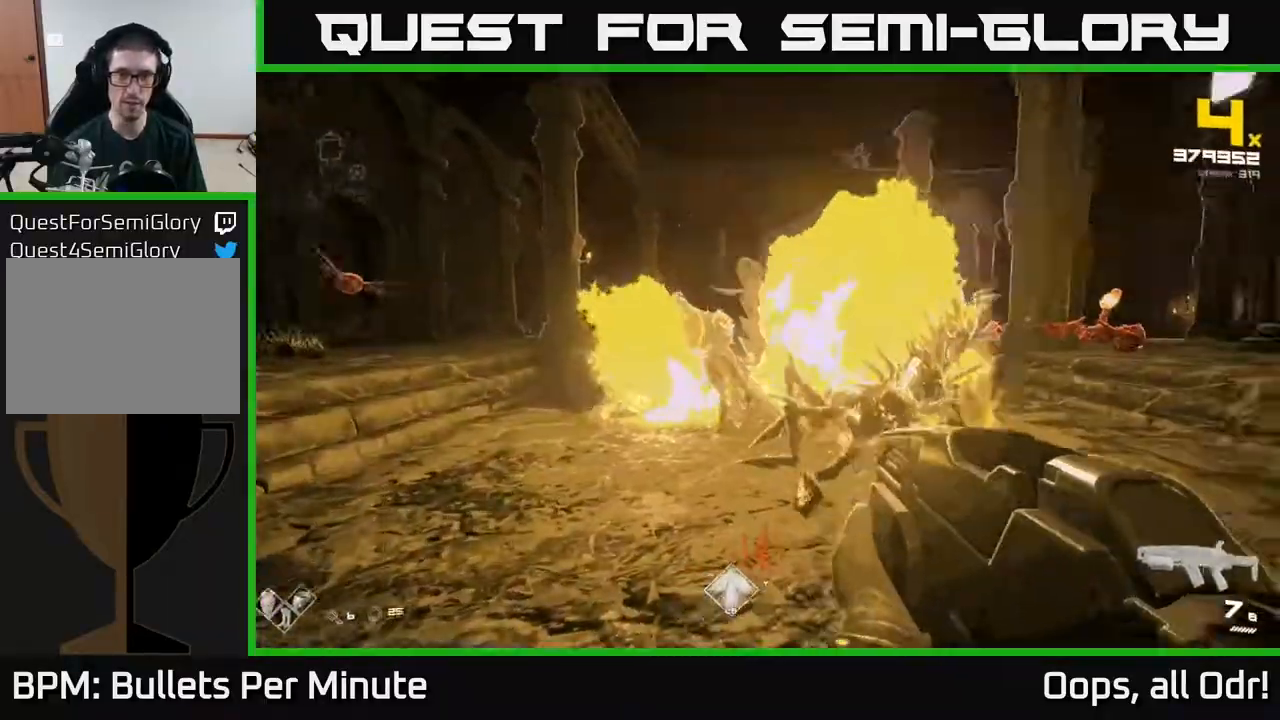
{"buttons": ["R2"], "left_stick": "up-left", "right_stick": "center", "events": [[67, "R2", "down"], [83, "right_stick", "center"], [167, "R2", "up"], [167, "left_stick", "center"], [267, "left_stick", "left"], [267, "right_stick", "right"], [367, "left_stick", "up"], [400, "R2", "down"], [450, "right_stick", "center"], [500, "left_stick", "up-left"]]}
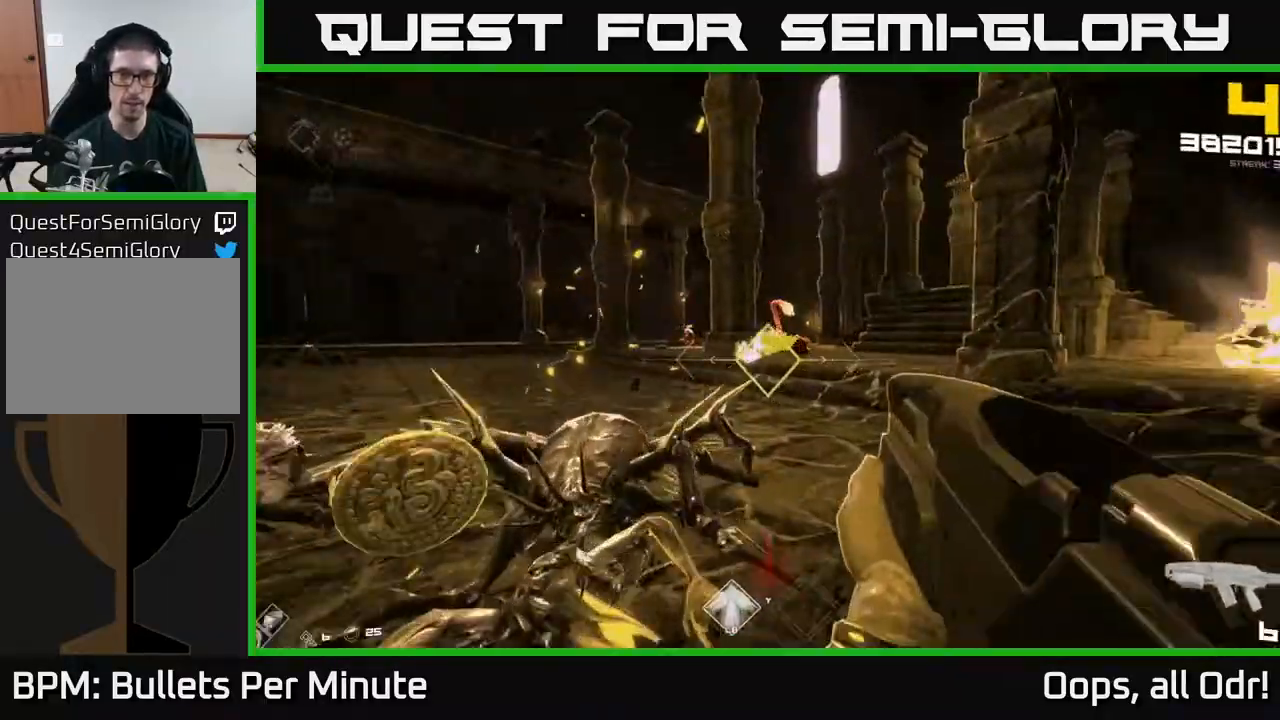
{"buttons": [], "left_stick": "up-left", "right_stick": "center", "events": [[17, "R2", "up"], [233, "R2", "down"], [300, "R2", "up"]]}
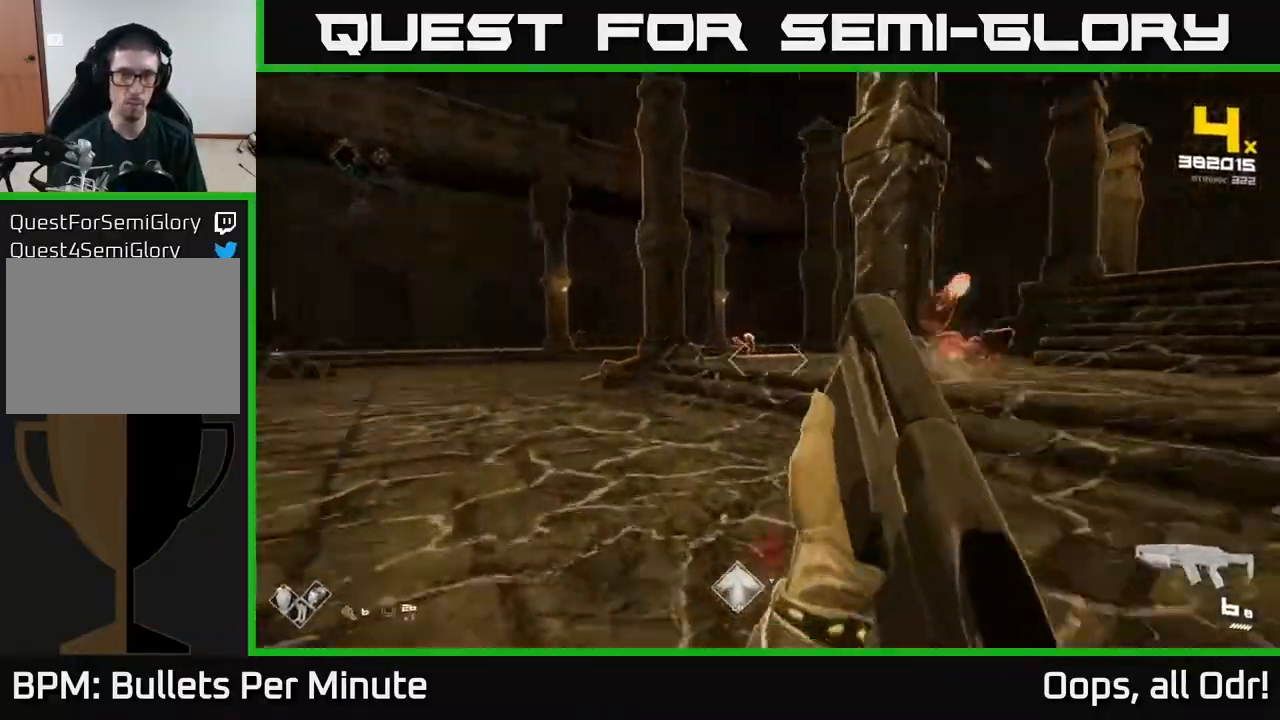
{"buttons": ["R1"], "left_stick": "up-left", "right_stick": "center", "events": [[17, "right_stick", "left"], [67, "R2", "down"], [83, "left_stick", "up"], [100, "right_stick", "center"], [183, "R2", "up"], [200, "left_stick", "up-left"], [483, "R1", "down"]]}
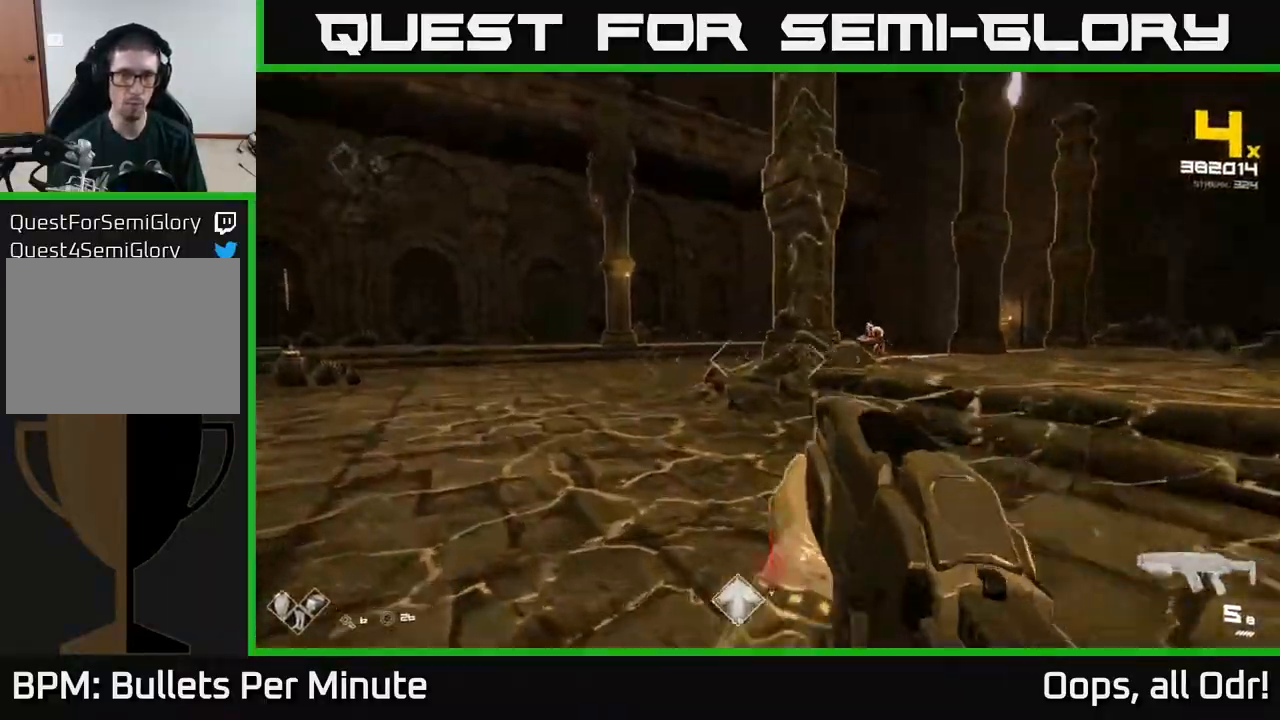
{"buttons": [], "left_stick": "up-left", "right_stick": "right", "events": [[83, "R1", "up"], [250, "R1", "down"], [317, "R1", "up"], [333, "right_stick", "right"]]}
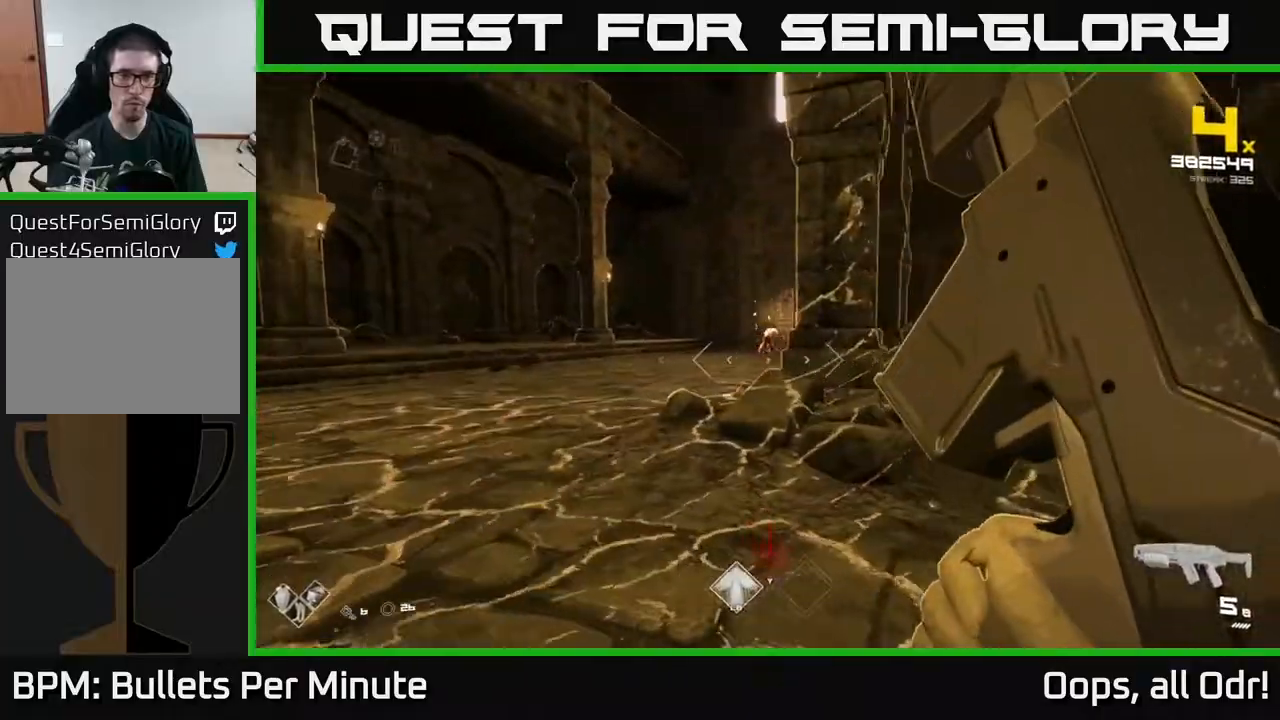
{"buttons": ["R2"], "left_stick": "up-left", "right_stick": "center", "events": [[17, "left_stick", "left"], [83, "right_stick", "center"], [150, "left_stick", "up-left"], [233, "right_stick", "right"], [367, "right_stick", "center"], [467, "R2", "down"]]}
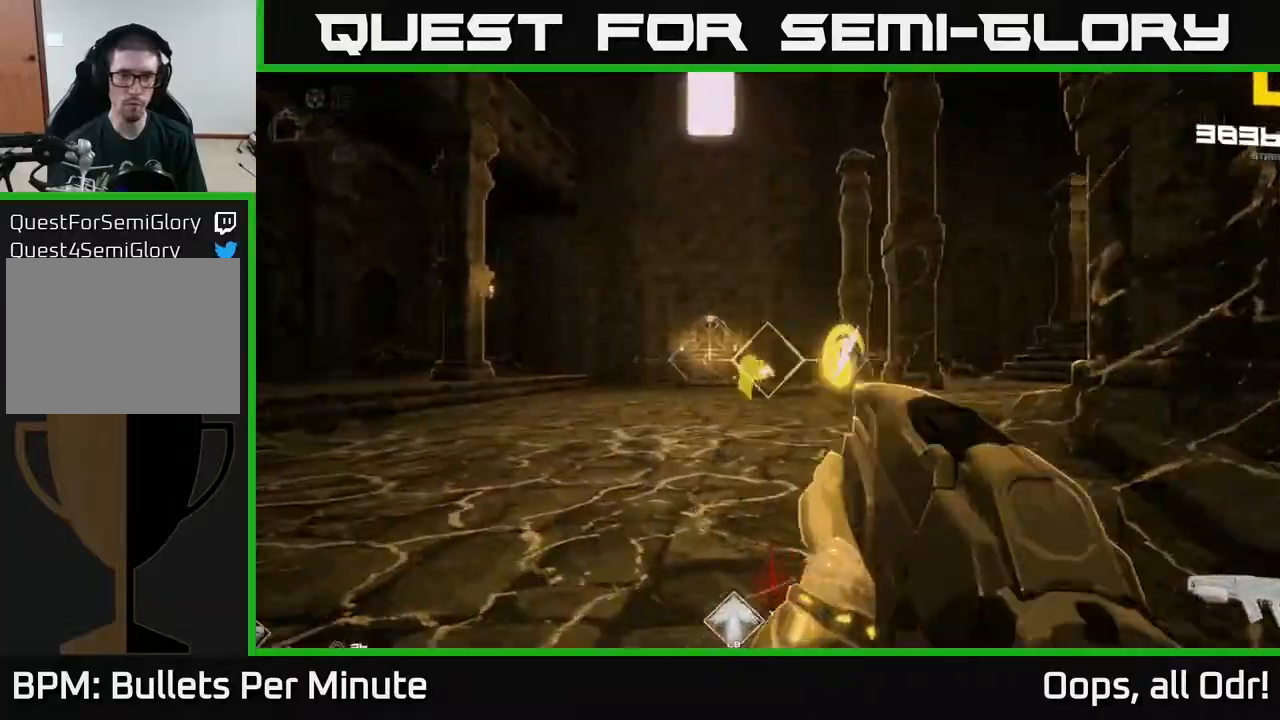
{"buttons": [], "left_stick": "up-left", "right_stick": "center", "events": [[100, "R2", "up"], [150, "right_stick", "right"], [267, "R2", "down"], [283, "right_stick", "center"], [367, "R2", "up"]]}
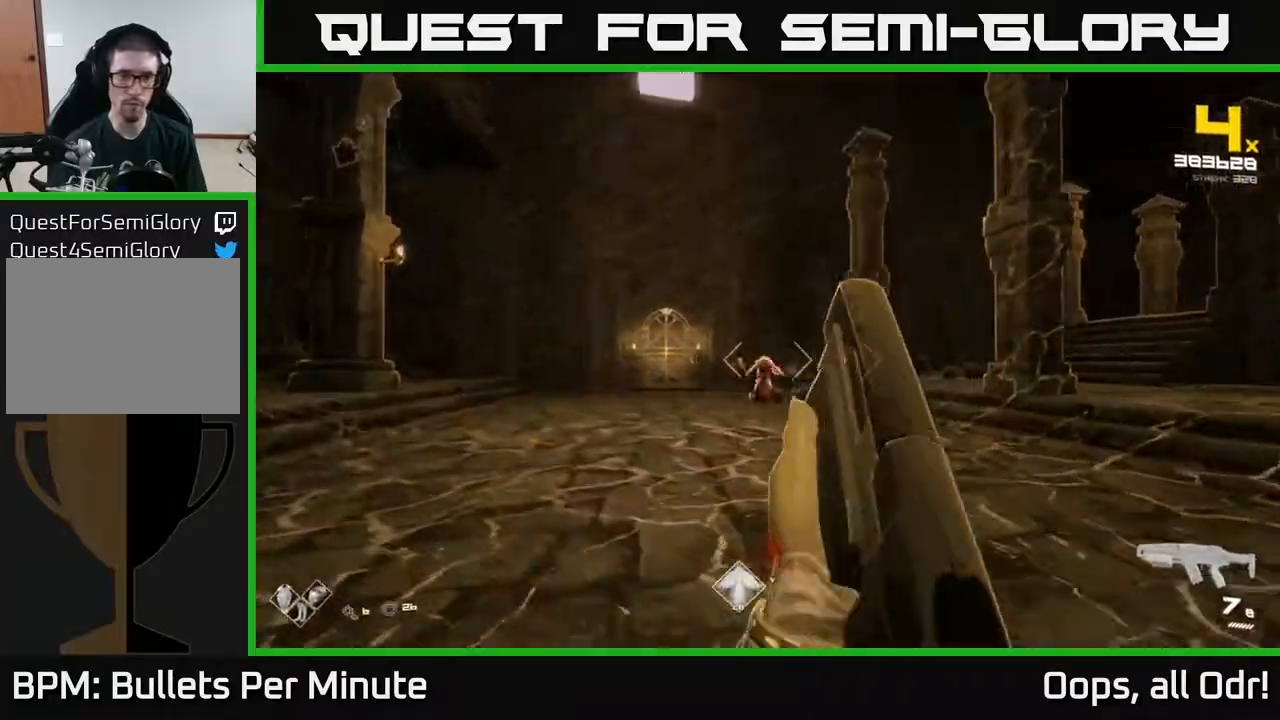
{"buttons": ["R2"], "left_stick": "left", "right_stick": "right", "events": [[83, "R2", "down"], [200, "right_stick", "down-right"], [217, "R2", "up"], [267, "right_stick", "center"], [367, "left_stick", "left"], [400, "right_stick", "right"], [433, "R2", "down"]]}
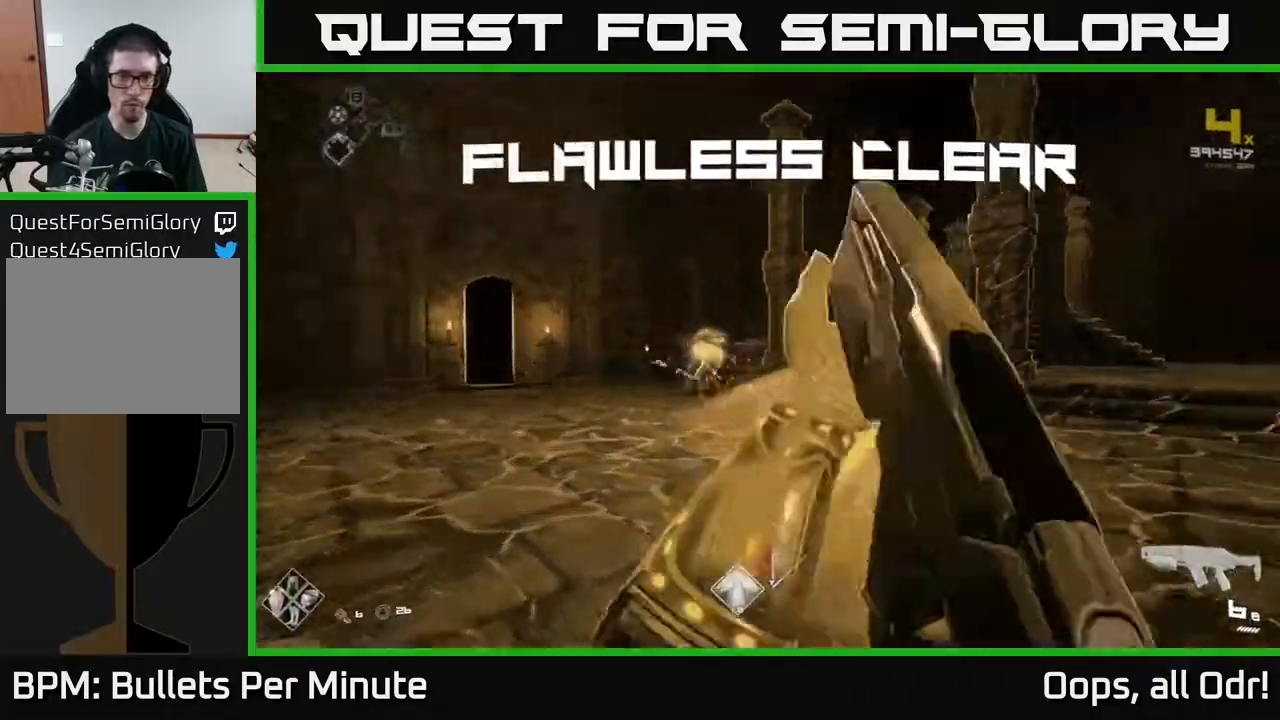
{"buttons": [], "left_stick": "left", "right_stick": "center", "events": [[50, "R2", "up"], [283, "R1", "down"], [367, "right_stick", "center"], [400, "R1", "up"]]}
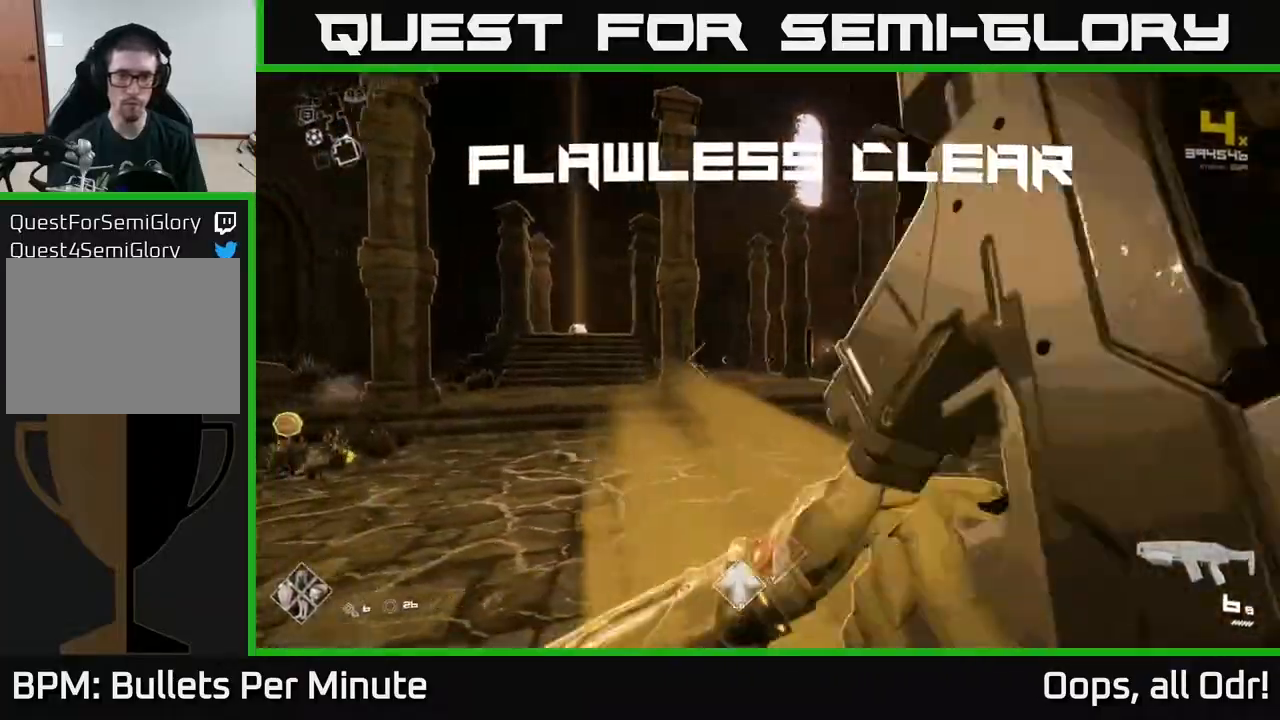
{"buttons": ["R1"], "left_stick": "up", "right_stick": "center", "events": [[217, "right_stick", "left"], [300, "left_stick", "up-left"], [400, "right_stick", "center"], [417, "left_stick", "up"], [433, "R1", "down"]]}
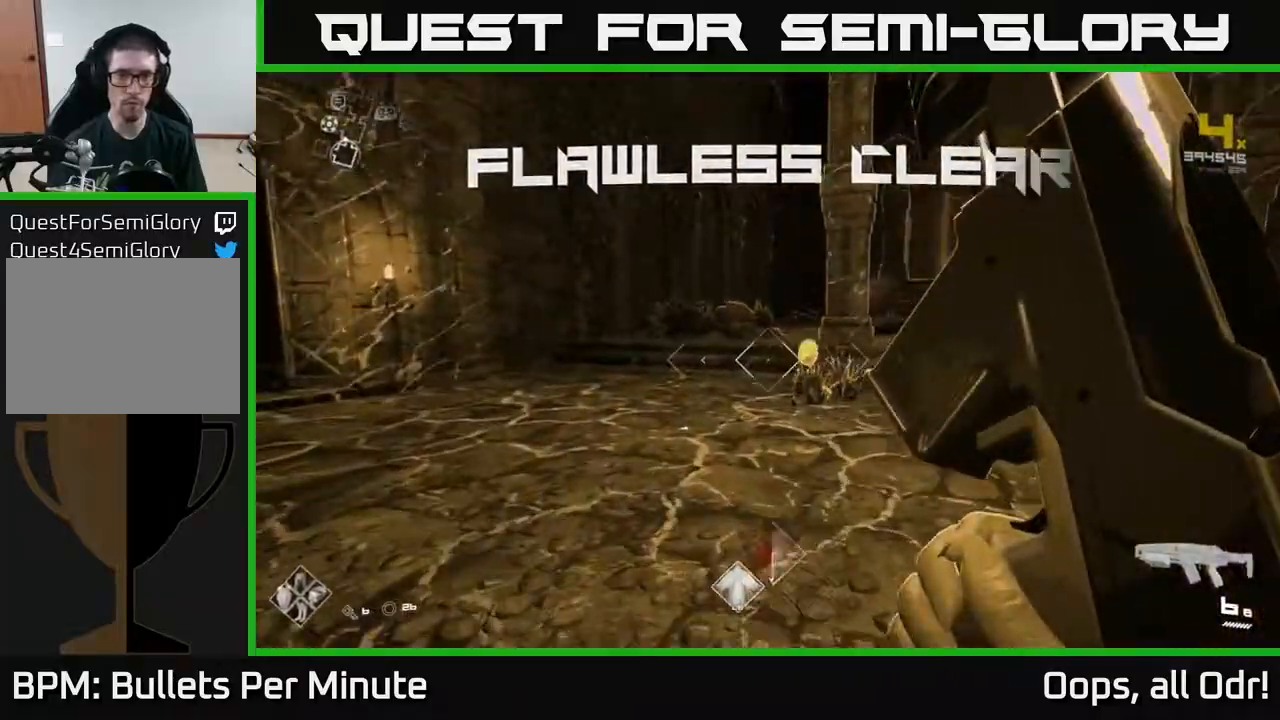
{"buttons": [], "left_stick": "up-right", "right_stick": "right", "events": [[100, "R1", "up"], [283, "L1", "down"], [367, "right_stick", "right"], [417, "L1", "up"], [417, "left_stick", "up-right"]]}
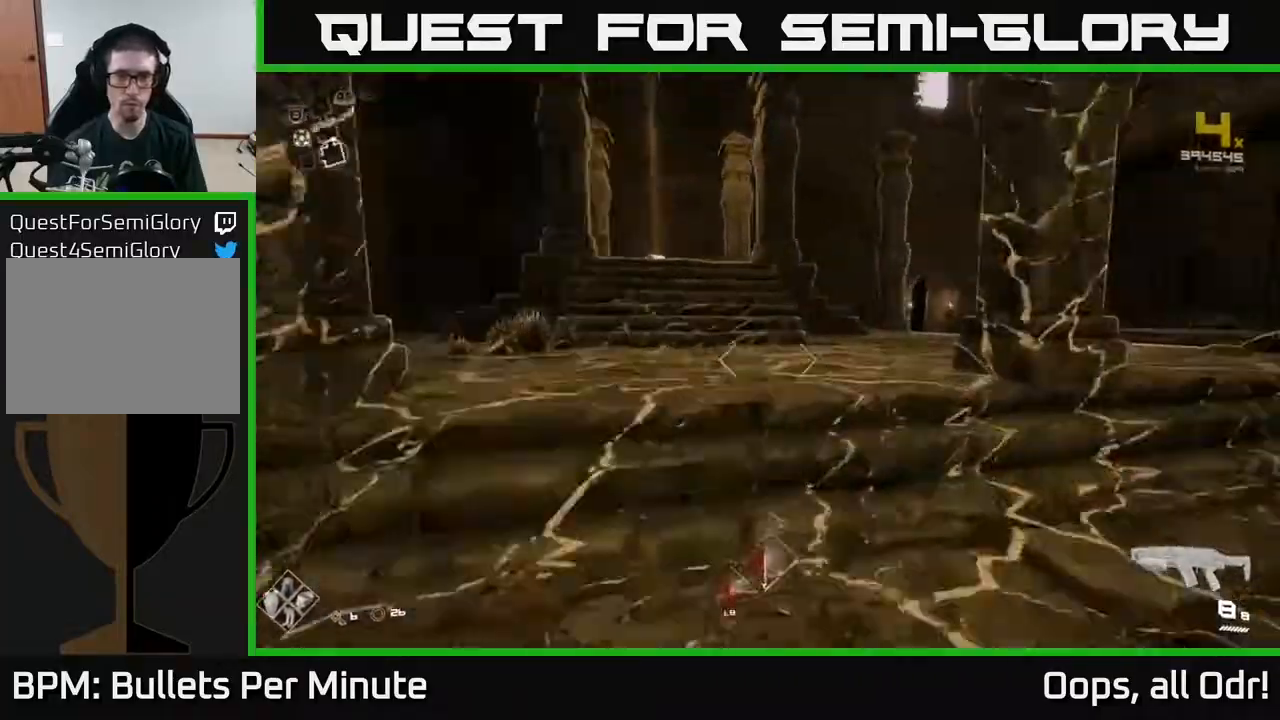
{"buttons": [], "left_stick": "left", "right_stick": "center", "events": [[33, "right_stick", "center"], [183, "left_stick", "up"], [250, "right_stick", "left"], [400, "right_stick", "center"], [483, "left_stick", "left"]]}
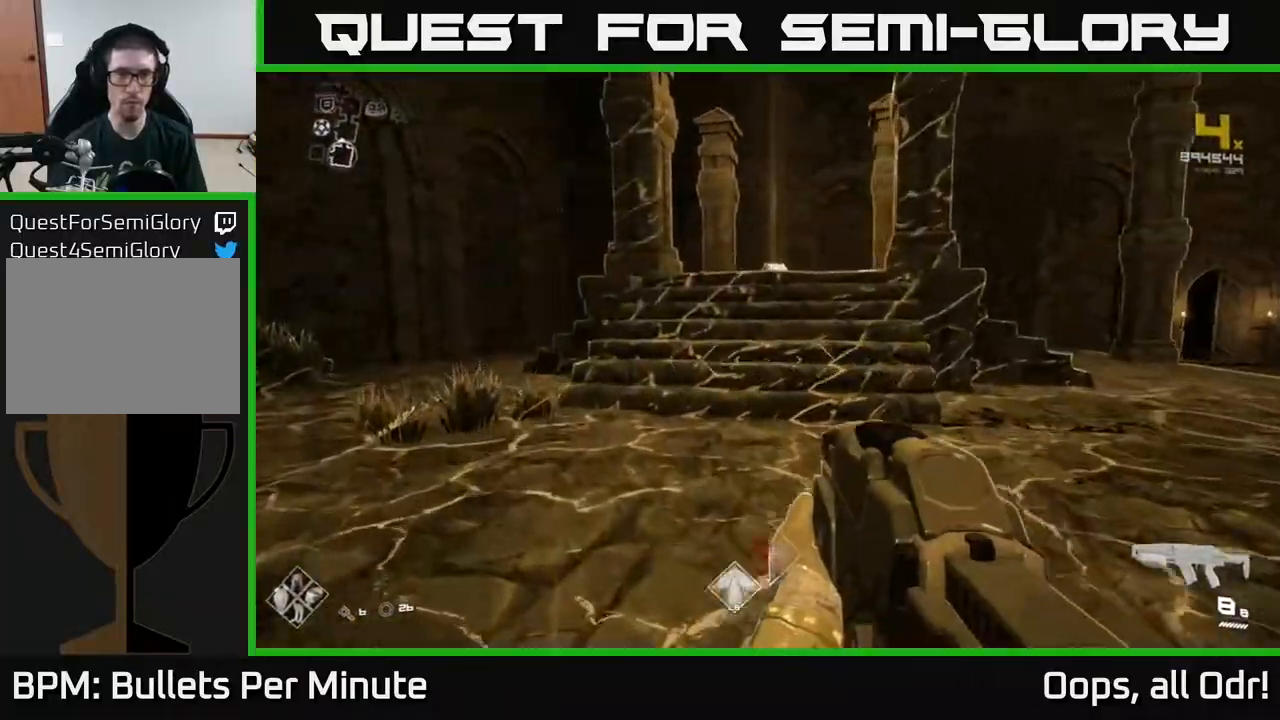
{"buttons": [], "left_stick": "up-left", "right_stick": "center", "events": [[167, "right_stick", "down-left"], [200, "left_stick", "down-left"], [217, "right_stick", "left"], [467, "left_stick", "up-left"], [467, "right_stick", "center"]]}
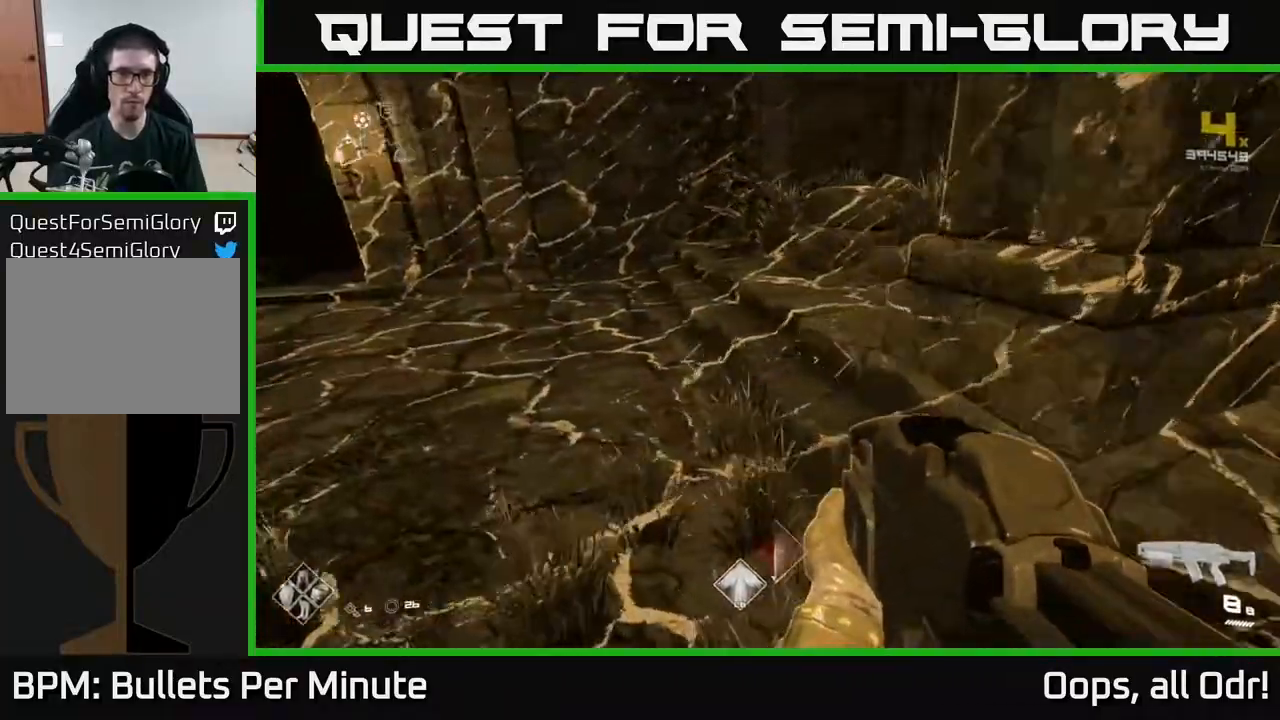
{"buttons": [], "left_stick": "right", "right_stick": "center", "events": [[183, "right_stick", "right"], [283, "left_stick", "down-left"], [367, "left_stick", "down"], [483, "left_stick", "right"], [500, "right_stick", "center"]]}
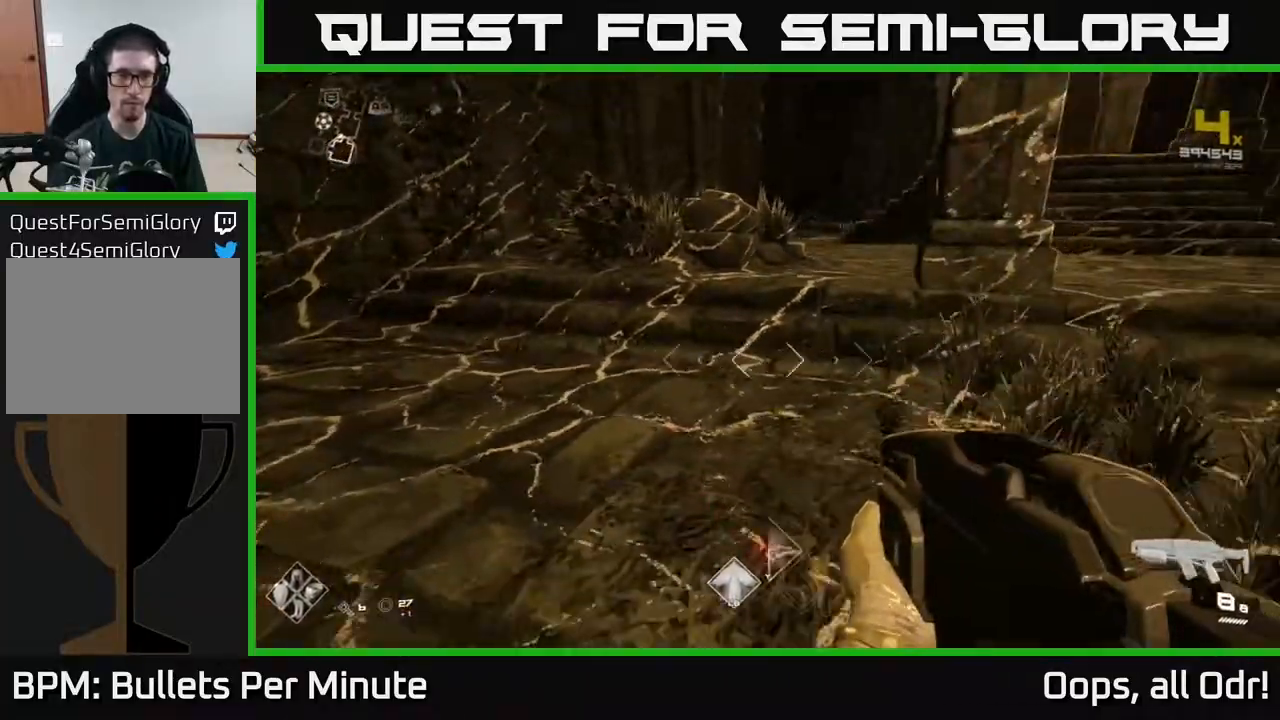
{"buttons": ["L1"], "left_stick": "up", "right_stick": "center", "events": [[50, "left_stick", "up-right"], [100, "right_stick", "right"], [200, "right_stick", "center"], [217, "left_stick", "up"], [417, "L1", "down"]]}
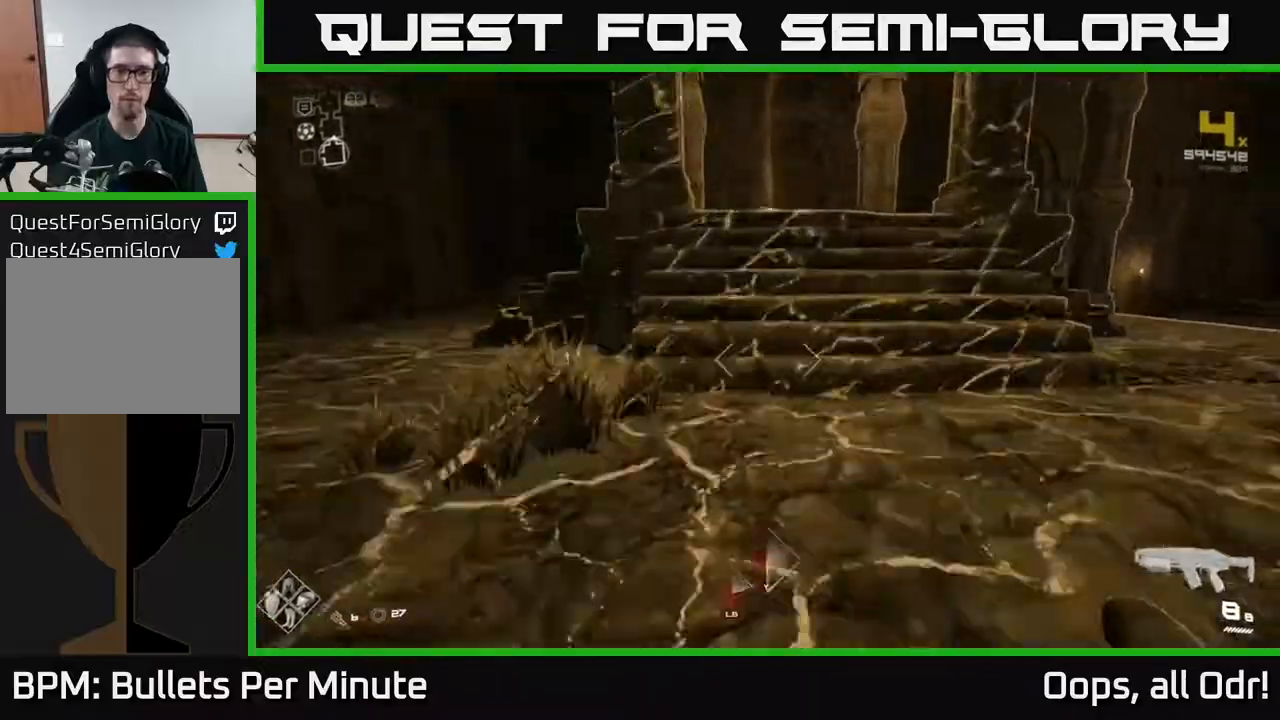
{"buttons": ["L1"], "left_stick": "up", "right_stick": "center", "events": []}
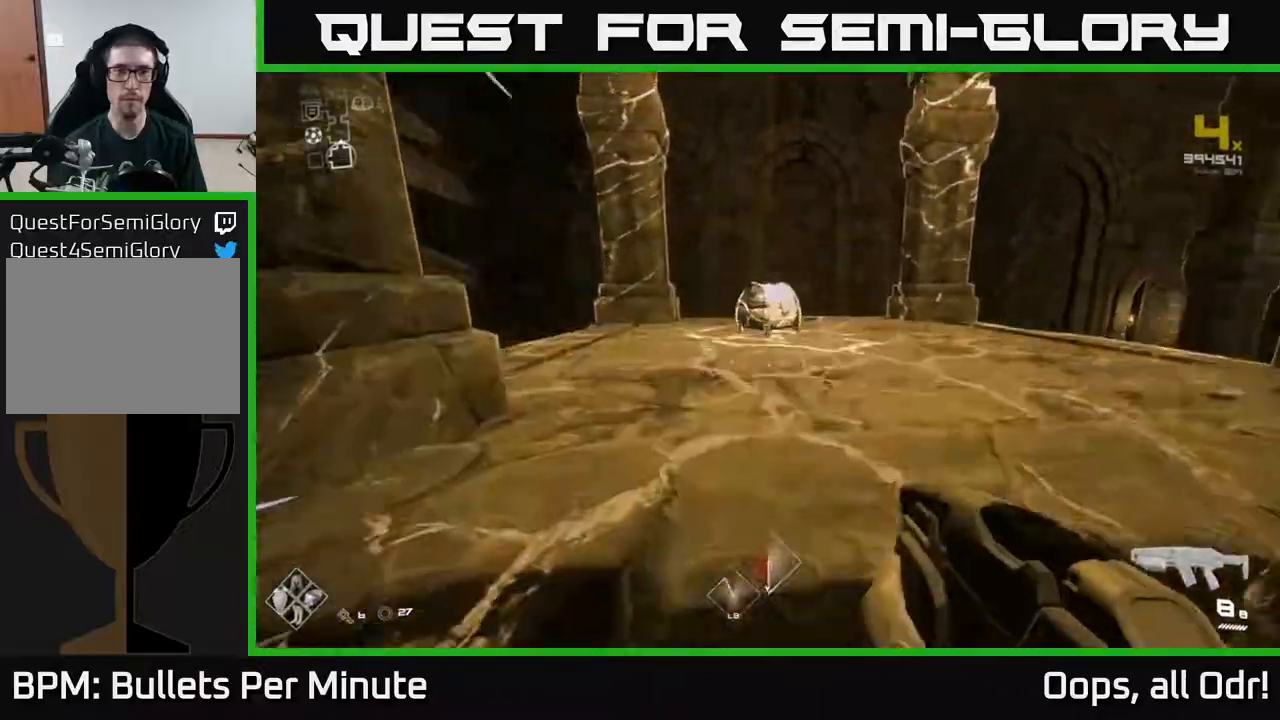
{"buttons": [], "left_stick": "center", "right_stick": "center", "events": [[50, "right_stick", "down"], [200, "right_stick", "center"], [267, "L1", "up"], [317, "left_stick", "center"], [333, "X", "down"], [467, "X", "up"]]}
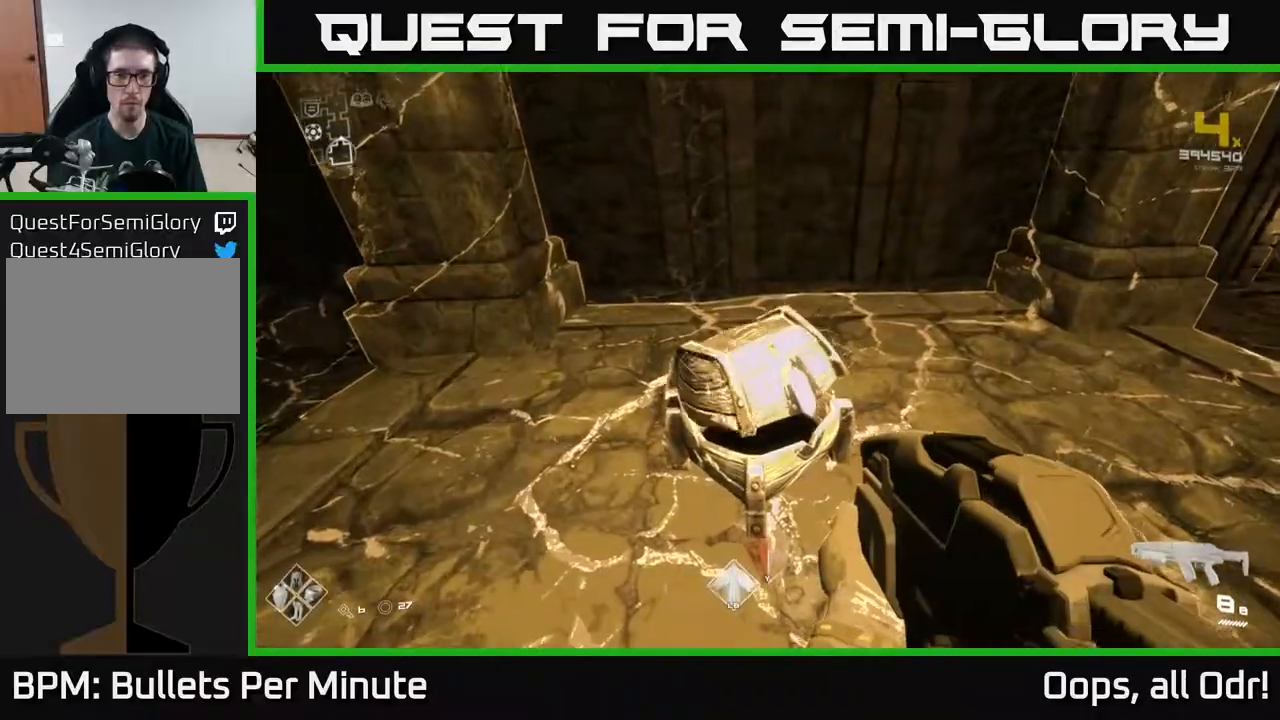
{"buttons": [], "left_stick": "up", "right_stick": "center", "events": [[383, "left_stick", "up"]]}
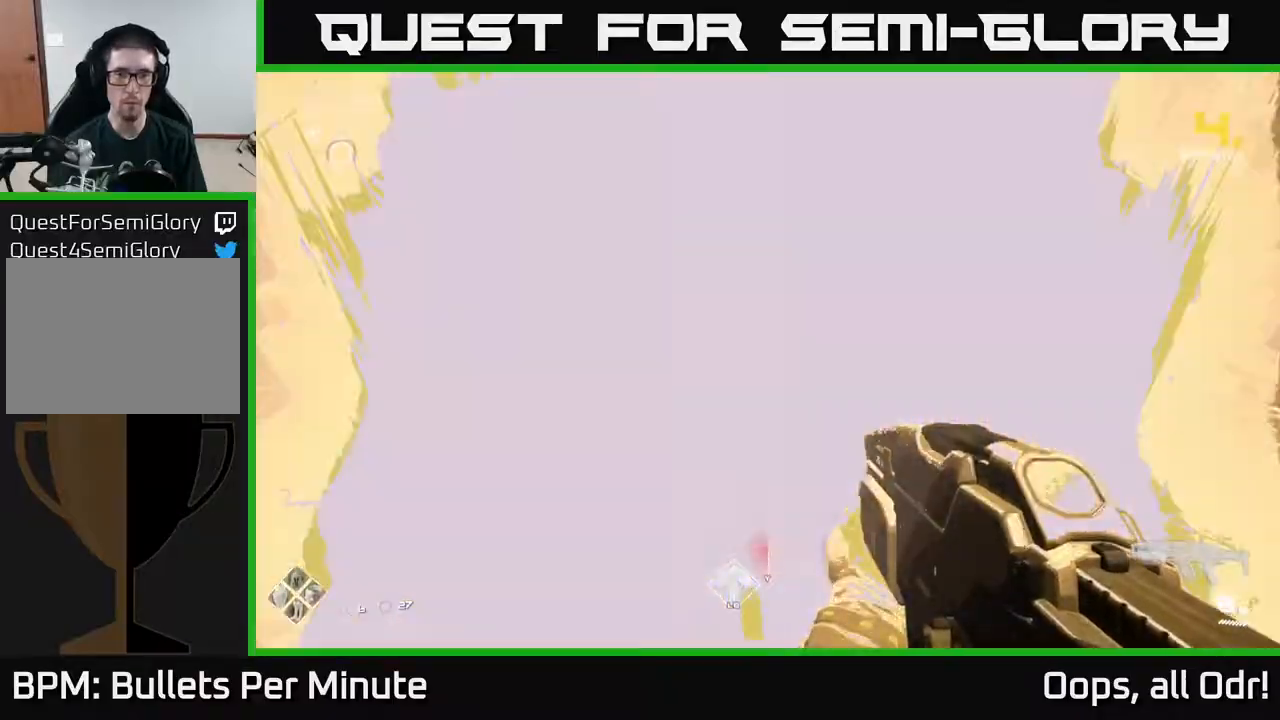
{"buttons": [], "left_stick": "up-right", "right_stick": "center", "events": [[50, "right_stick", "right"], [150, "left_stick", "right"], [433, "left_stick", "up-right"], [483, "right_stick", "center"]]}
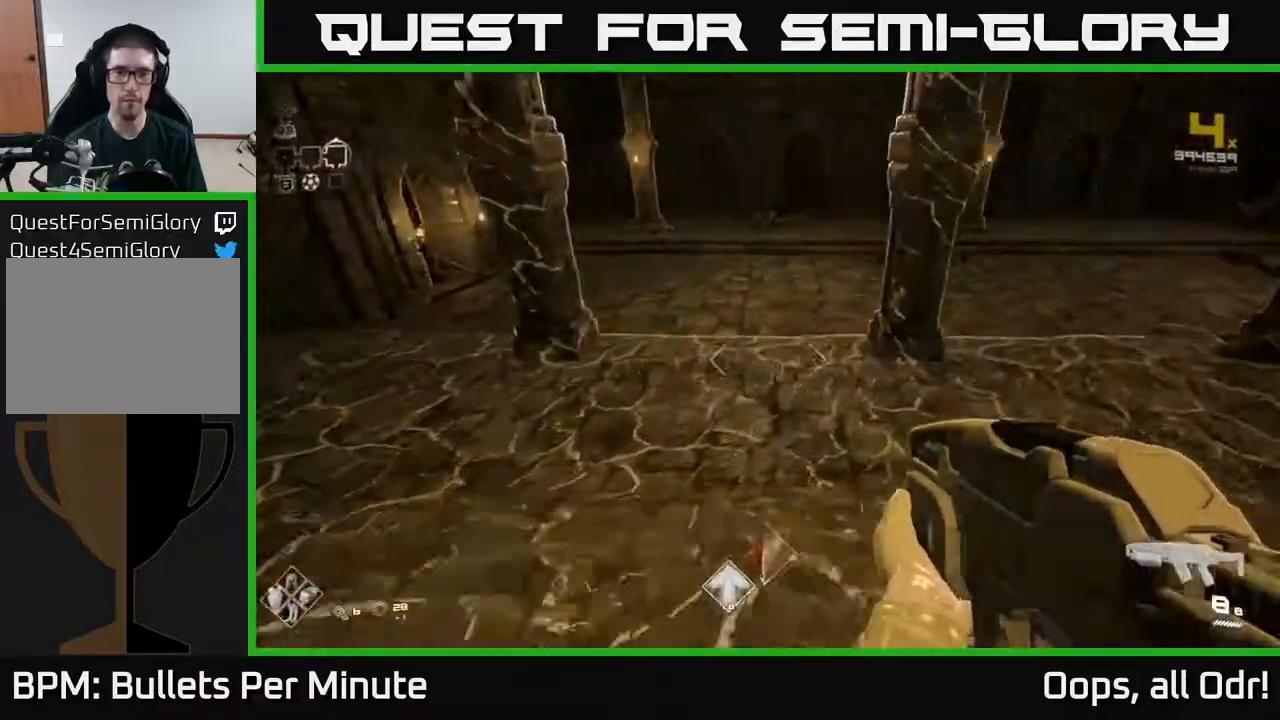
{"buttons": [], "left_stick": "left", "right_stick": "right", "events": [[33, "left_stick", "up"], [333, "right_stick", "right"], [483, "left_stick", "left"]]}
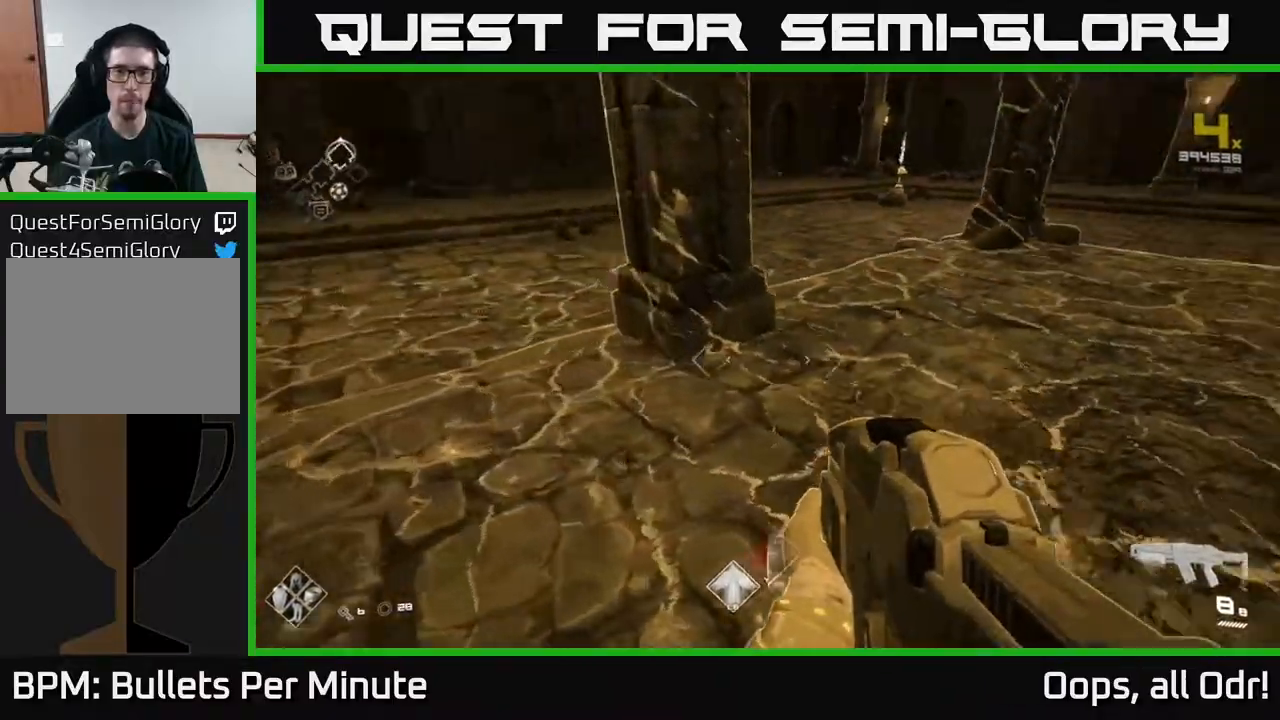
{"buttons": [], "left_stick": "left", "right_stick": "right", "events": [[300, "right_stick", "center"], [417, "right_stick", "right"]]}
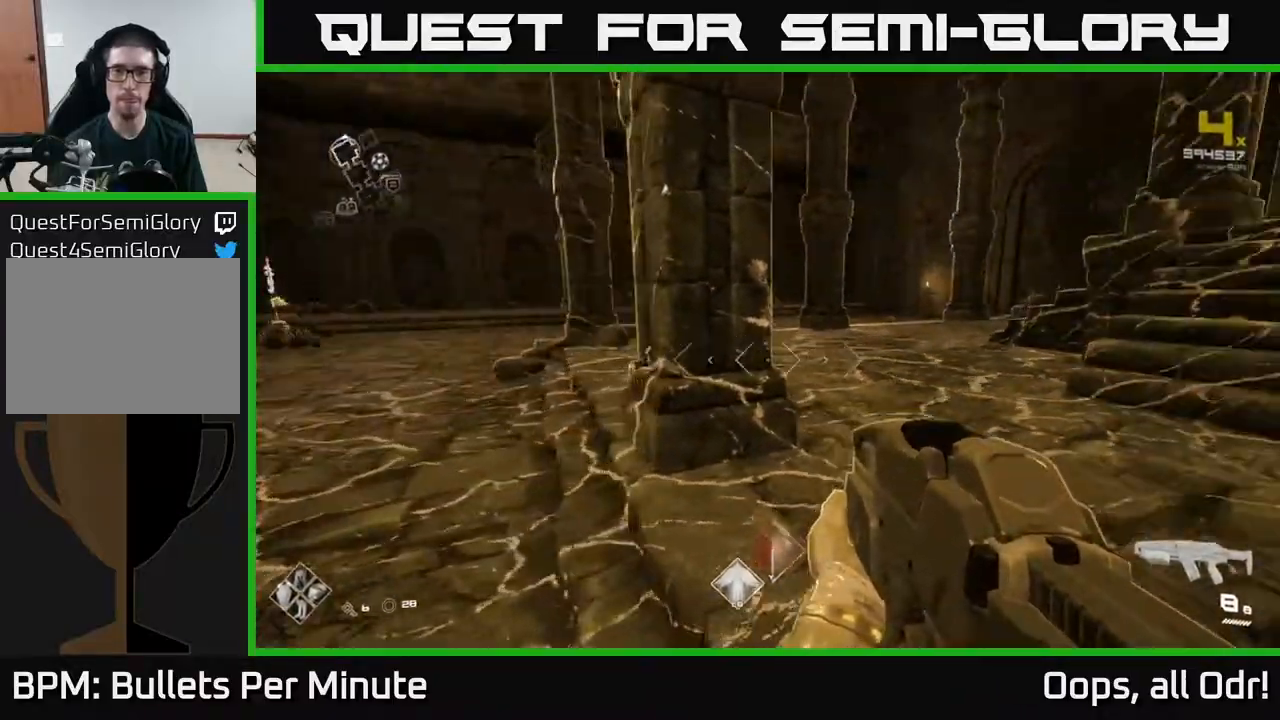
{"buttons": [], "left_stick": "up", "right_stick": "left", "events": [[183, "right_stick", "center"], [333, "right_stick", "left"], [383, "left_stick", "up-left"], [500, "left_stick", "up"]]}
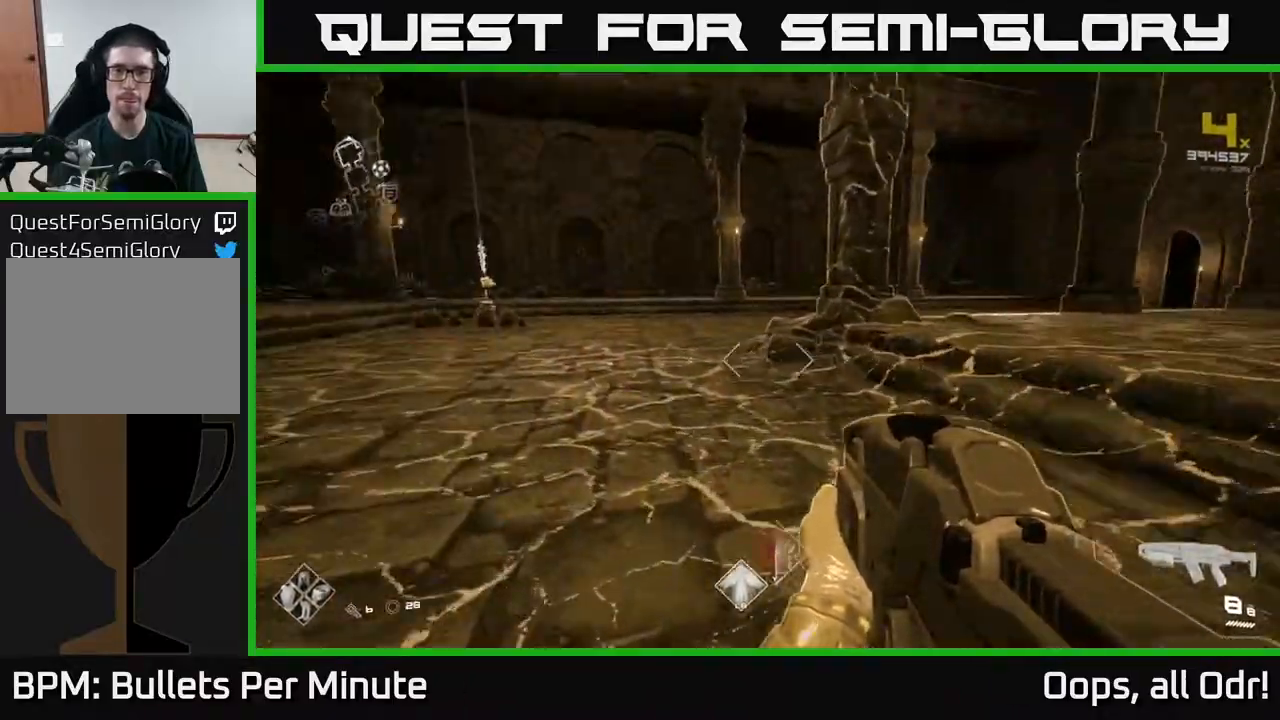
{"buttons": [], "left_stick": "up", "right_stick": "center", "events": [[67, "right_stick", "right"], [100, "left_stick", "up-right"], [233, "left_stick", "up"], [333, "right_stick", "center"]]}
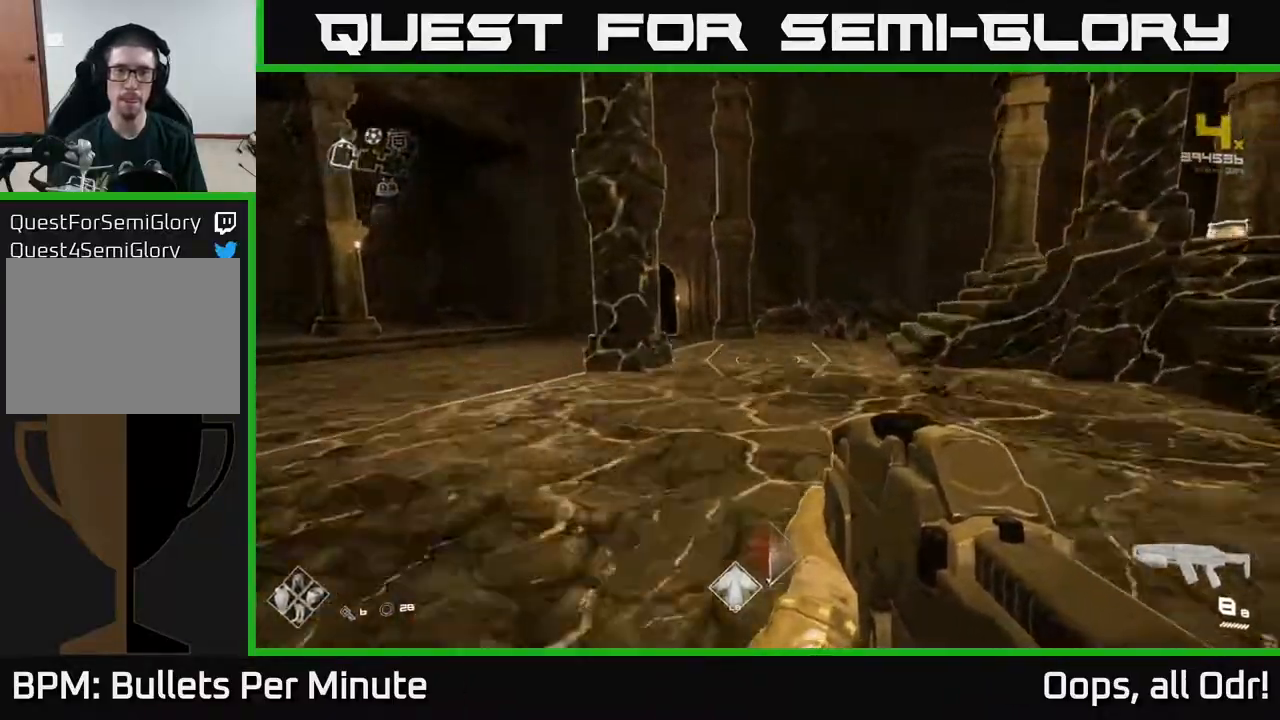
{"buttons": [], "left_stick": "up-left", "right_stick": "left", "events": [[167, "left_stick", "up-left"], [283, "left_stick", "left"], [417, "right_stick", "left"], [483, "left_stick", "up-left"]]}
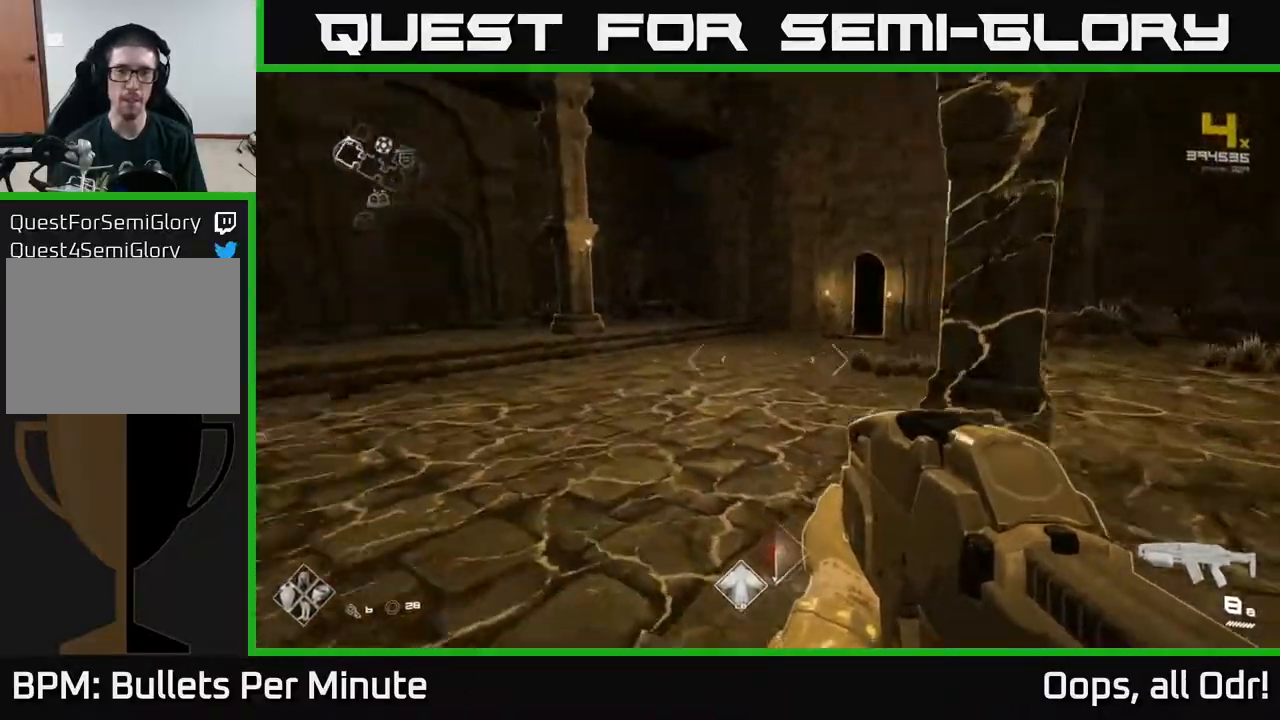
{"buttons": [], "left_stick": "right", "right_stick": "left", "events": [[83, "left_stick", "up"], [283, "left_stick", "center"], [467, "left_stick", "right"]]}
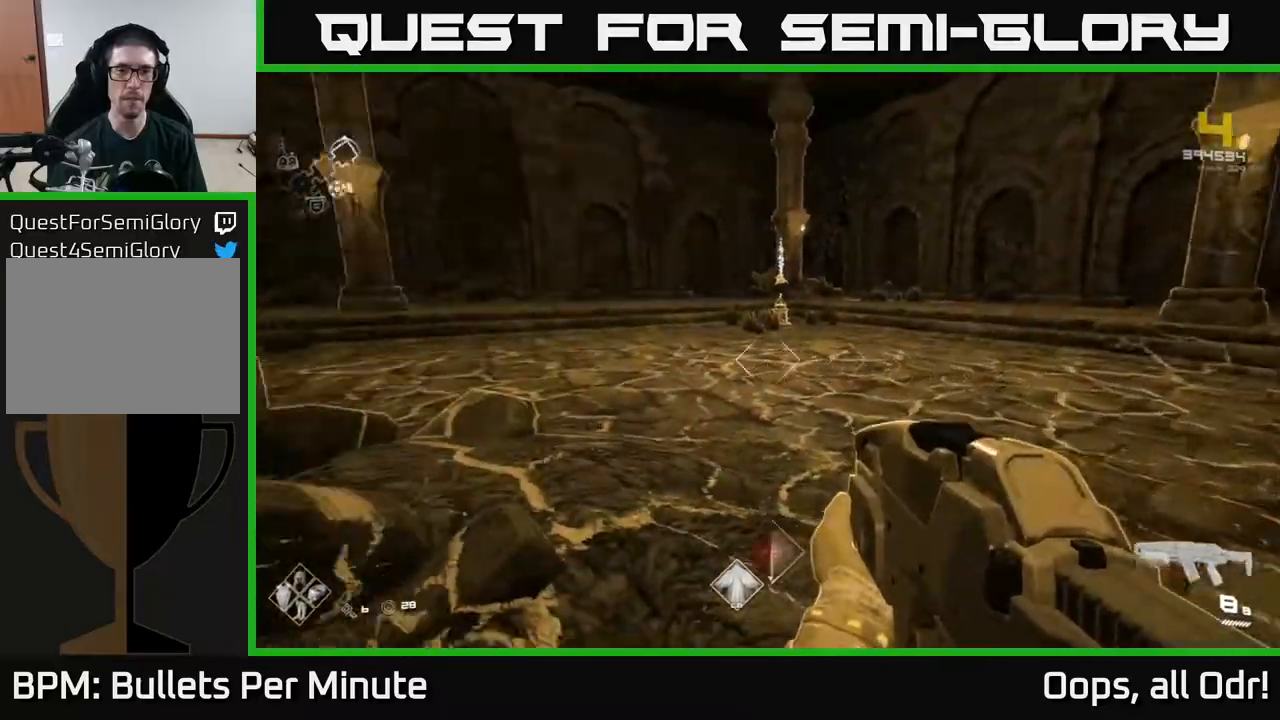
{"buttons": [], "left_stick": "down-right", "right_stick": "right", "events": [[67, "left_stick", "up-right"], [167, "right_stick", "center"], [233, "right_stick", "right"], [283, "left_stick", "right"], [383, "left_stick", "down-right"]]}
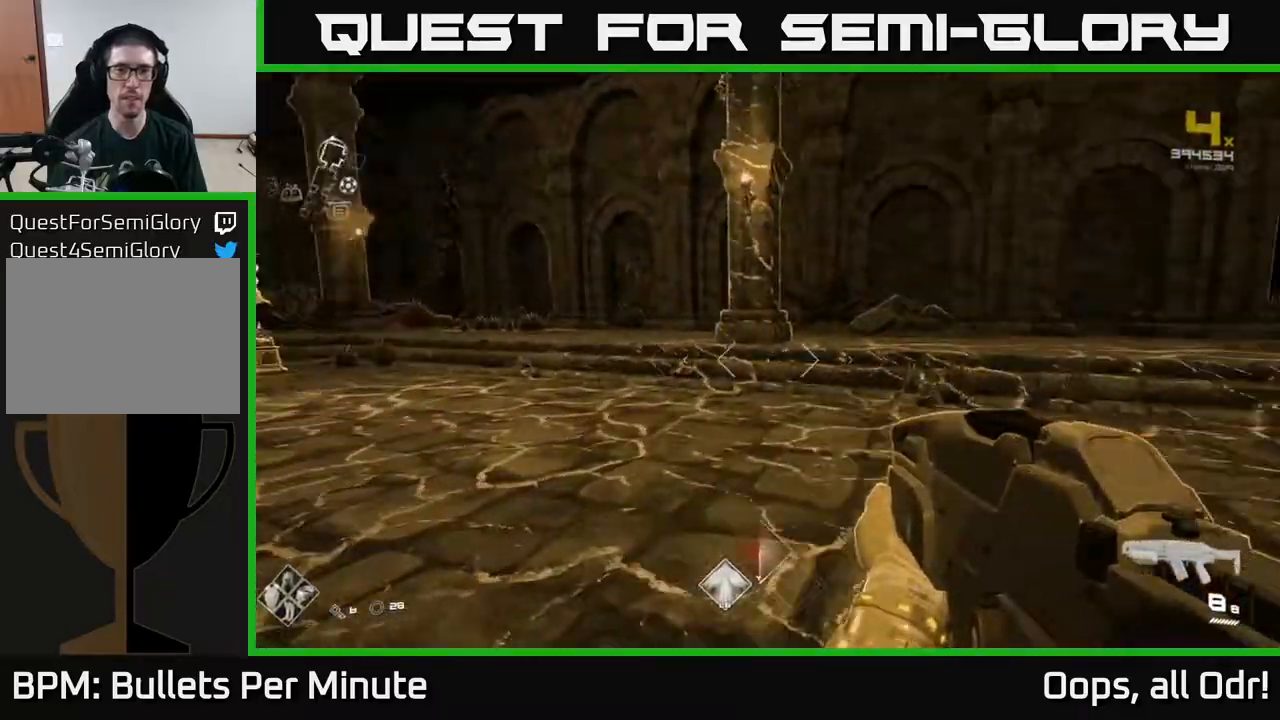
{"buttons": ["L1"], "left_stick": "up", "right_stick": "center", "events": [[150, "left_stick", "up-right"], [217, "left_stick", "up"], [467, "right_stick", "center"], [500, "L1", "down"]]}